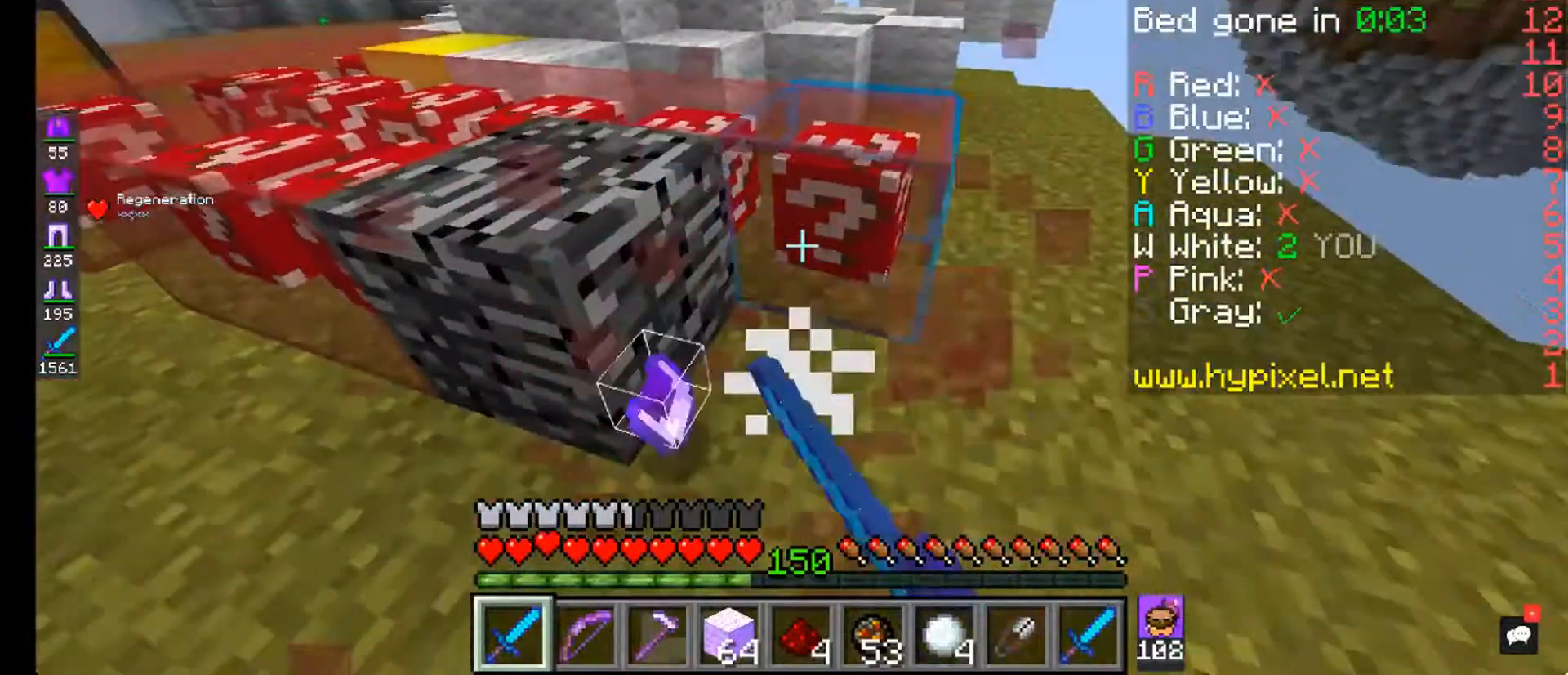
Gameplay with keyboard and mouse; each line is a JSON object with the keys and mouse buttons held at the frame after it. "events" lists presses ("down") and releases ("up") of "a", "d", "s", "w", "mouse_left" and "mouse_right" between this image and that frame as [ms after this image, input, new state], when the widget could be followed in between. "mouse_left", "mouse_right" = the "left", "right" buttons of the "mouse" list. No other keys are recorded. Fast repeated clicks can show as one long hold. Mouse movement is not recorded.
{"keys": ["d"], "mouse": ["left"], "events": []}
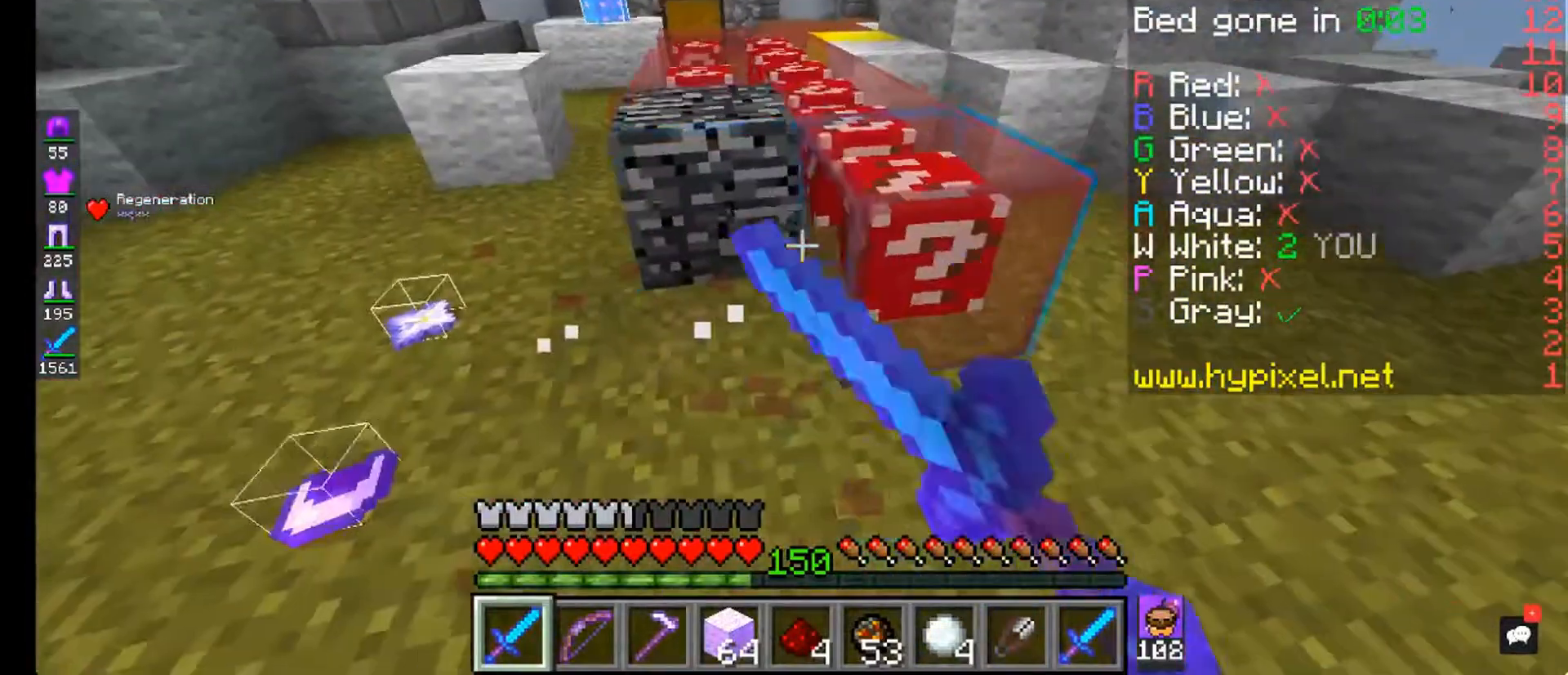
{"keys": [], "mouse": ["left"], "events": [[40, "d", "up"]]}
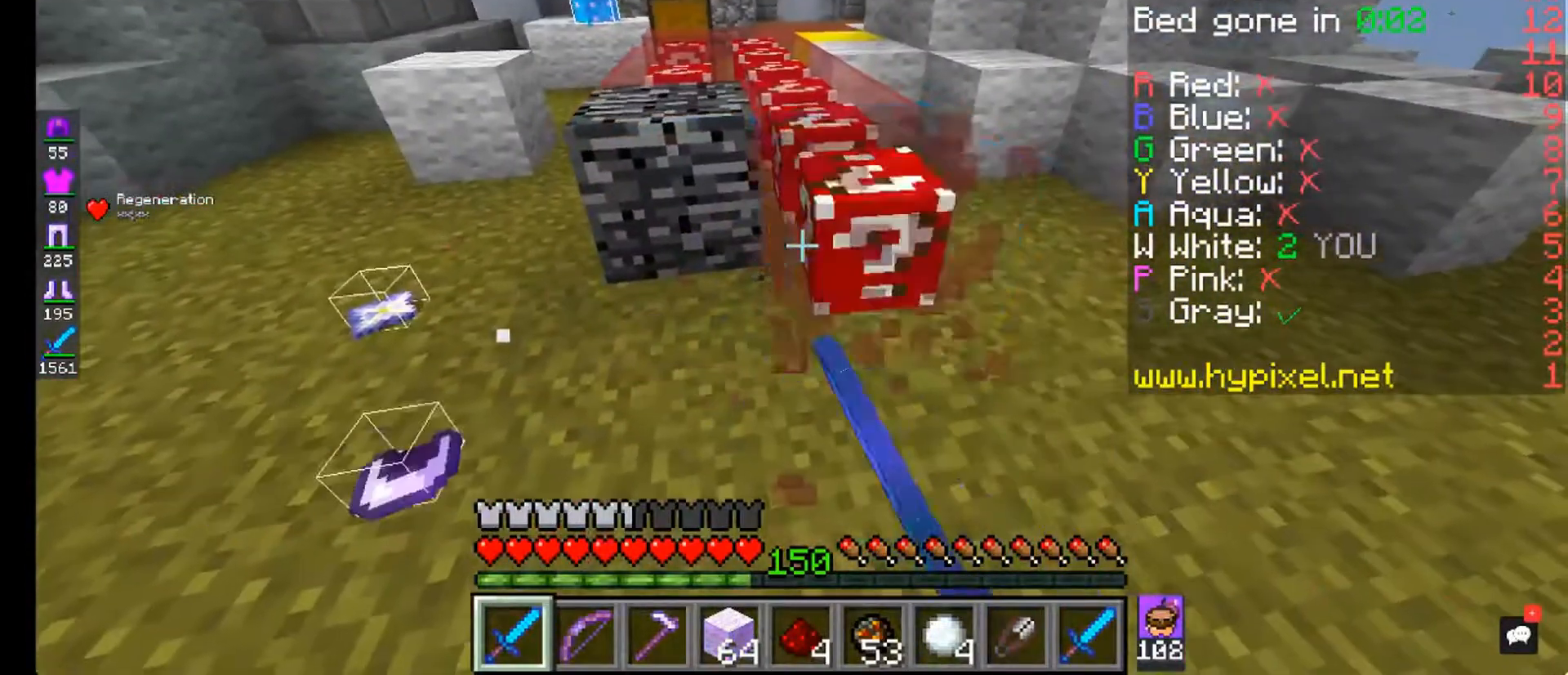
{"keys": ["w"], "mouse": ["left"], "events": [[320, "w", "down"]]}
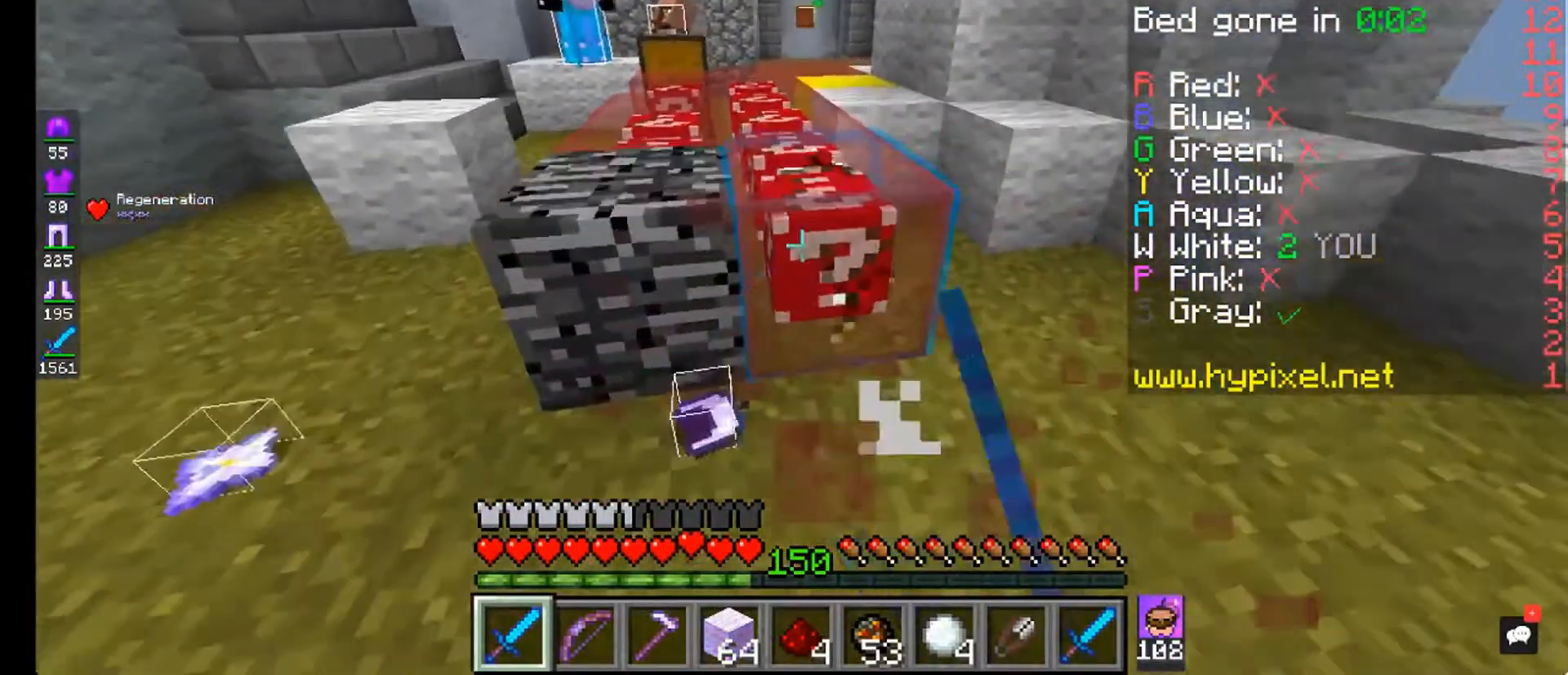
{"keys": ["d"], "mouse": ["left"], "events": [[40, "d", "down"], [120, "w", "up"], [240, "d", "up"], [440, "d", "down"]]}
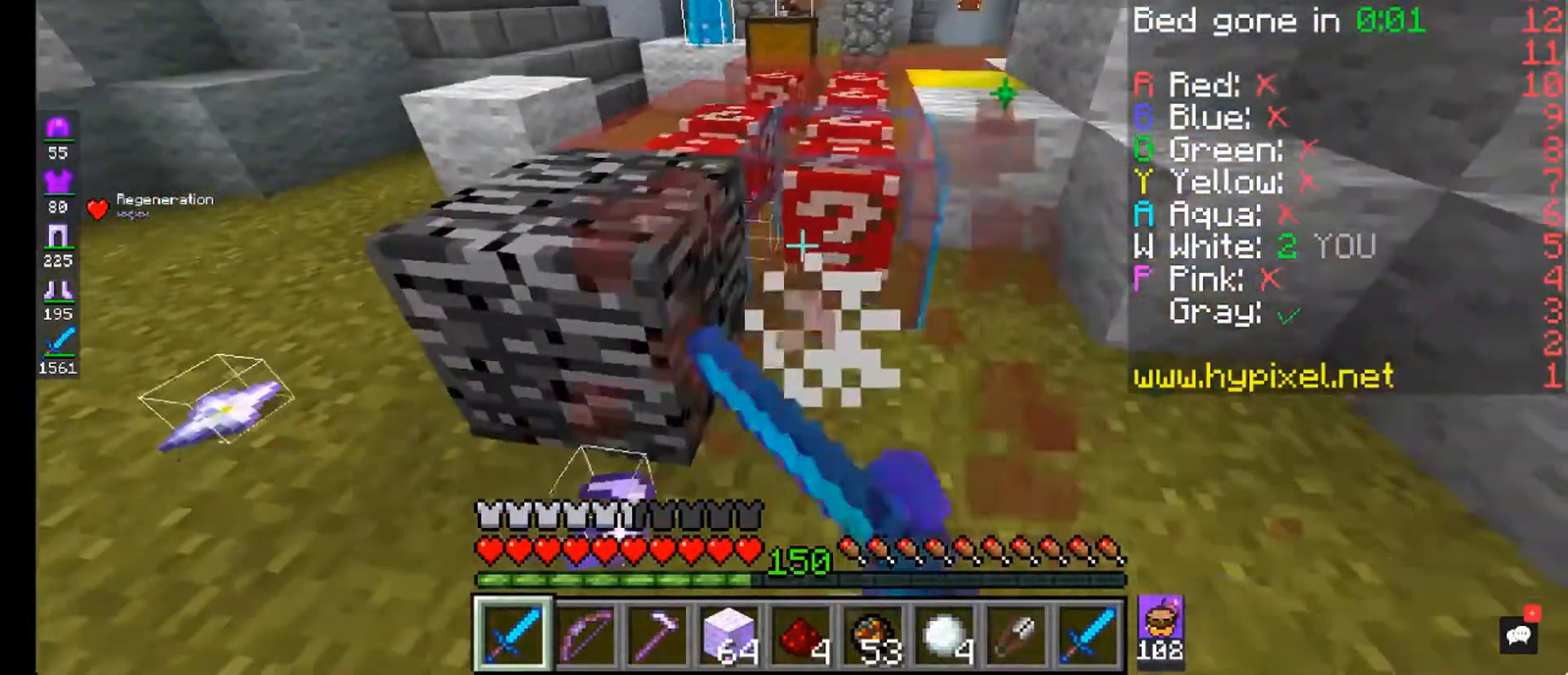
{"keys": [], "mouse": ["left"], "events": [[160, "d", "up"], [240, "w", "down"], [480, "w", "up"]]}
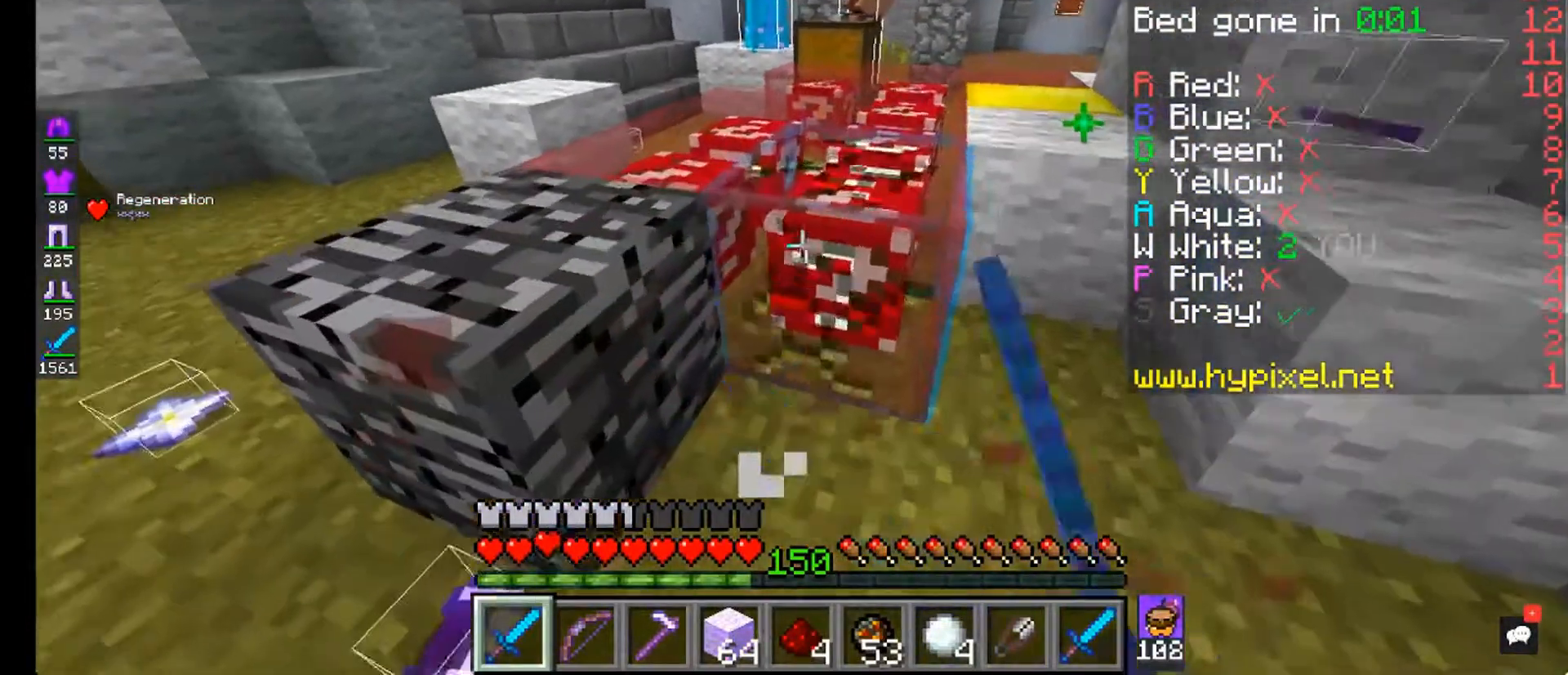
{"keys": ["w"], "mouse": ["left"], "events": [[360, "w", "down"]]}
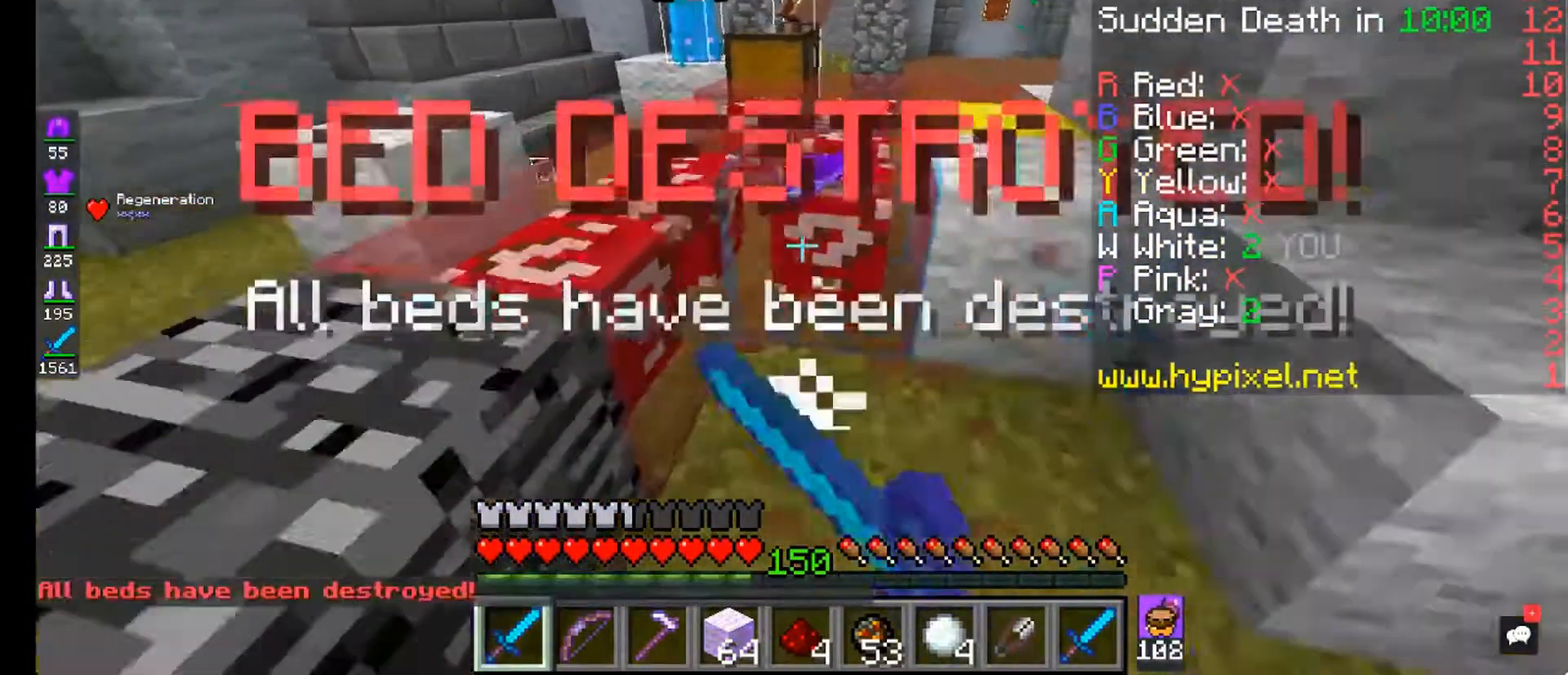
{"keys": [], "mouse": ["left"], "events": [[120, "w", "up"]]}
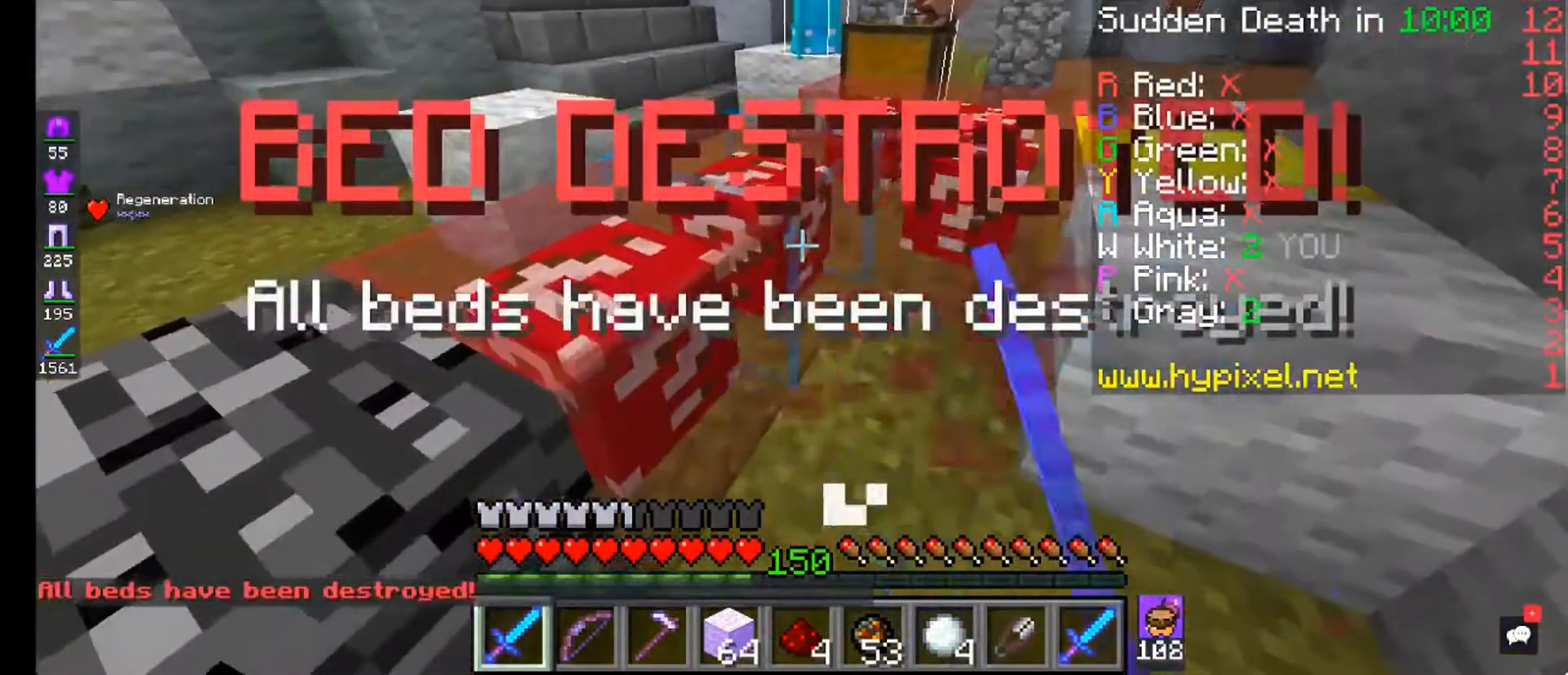
{"keys": [], "mouse": ["left"], "events": []}
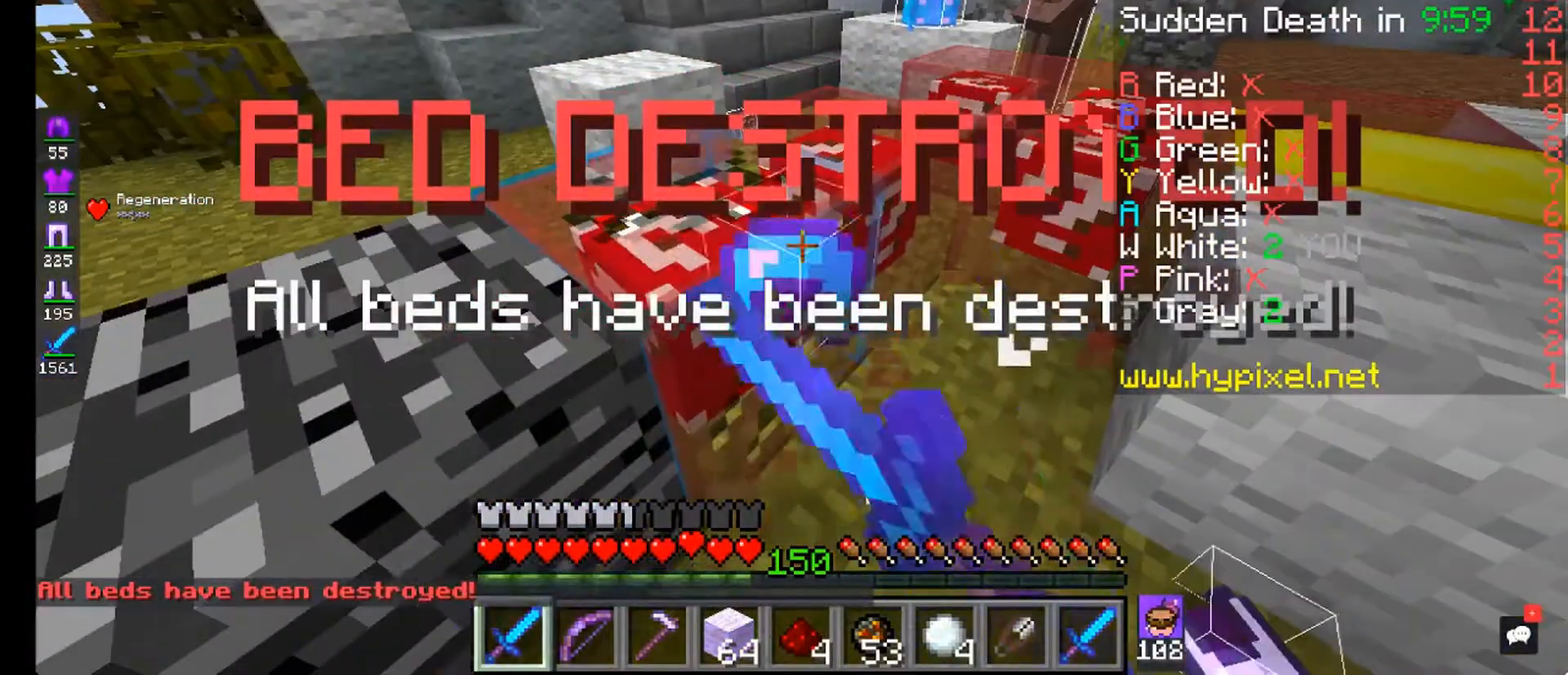
{"keys": [], "mouse": ["left"], "events": []}
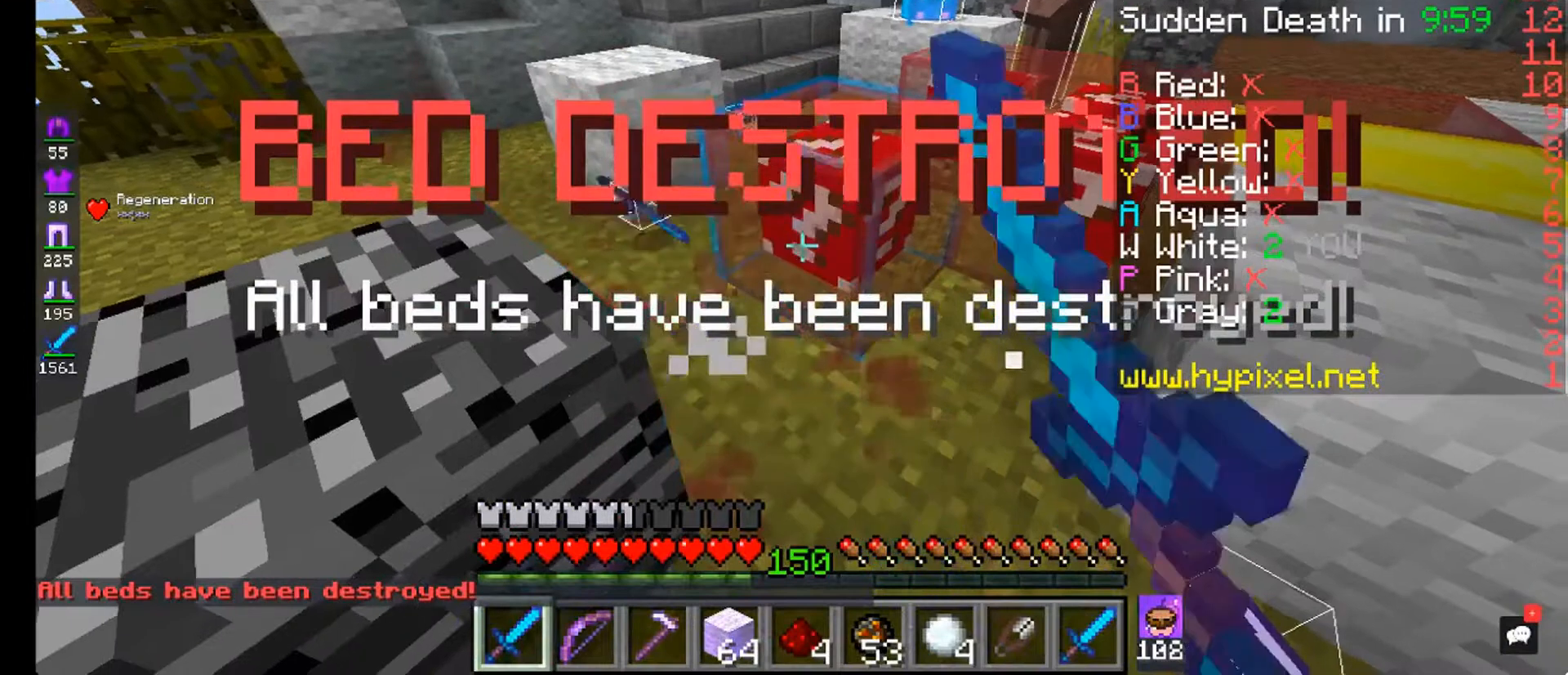
{"keys": [], "mouse": ["left"], "events": []}
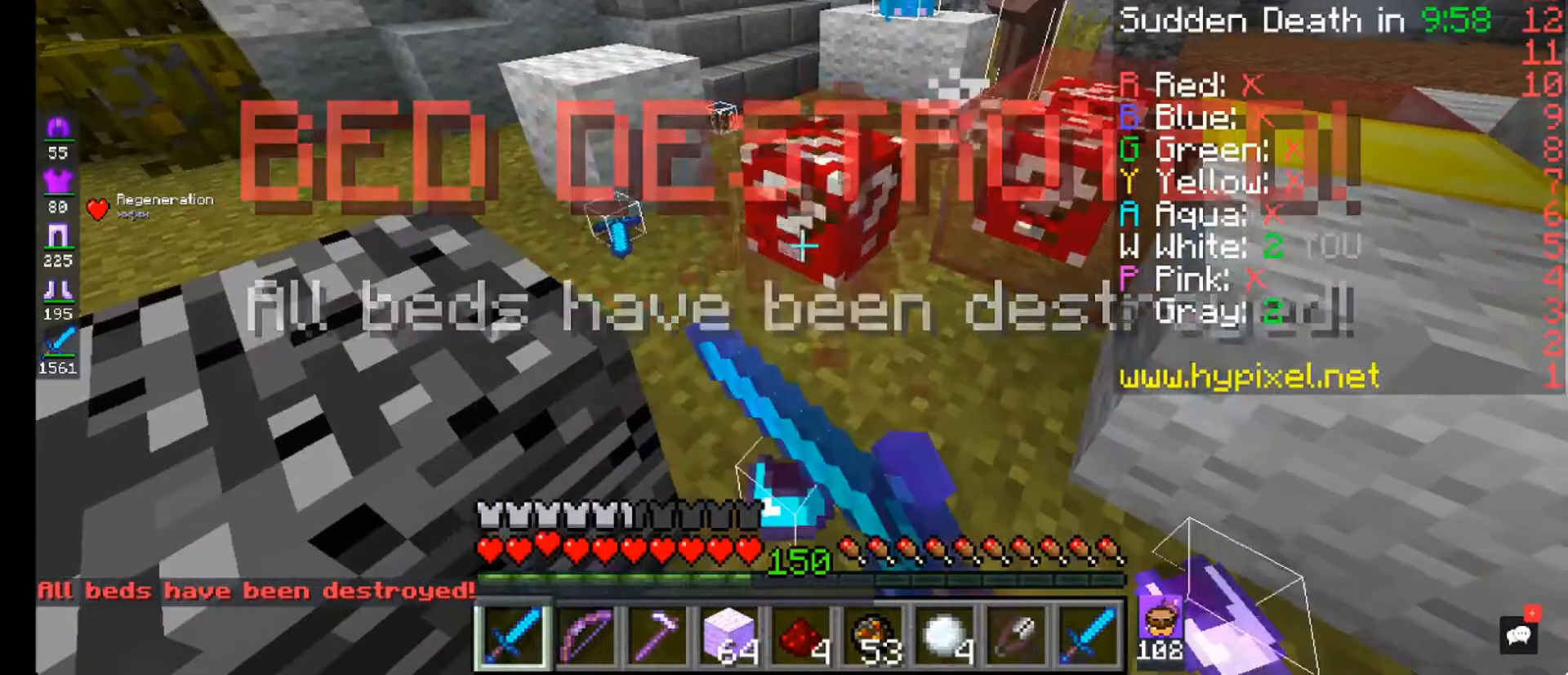
{"keys": [], "mouse": [], "events": [[240, "mouse_left", "up"], [240, "s", "down"], [520, "s", "up"]]}
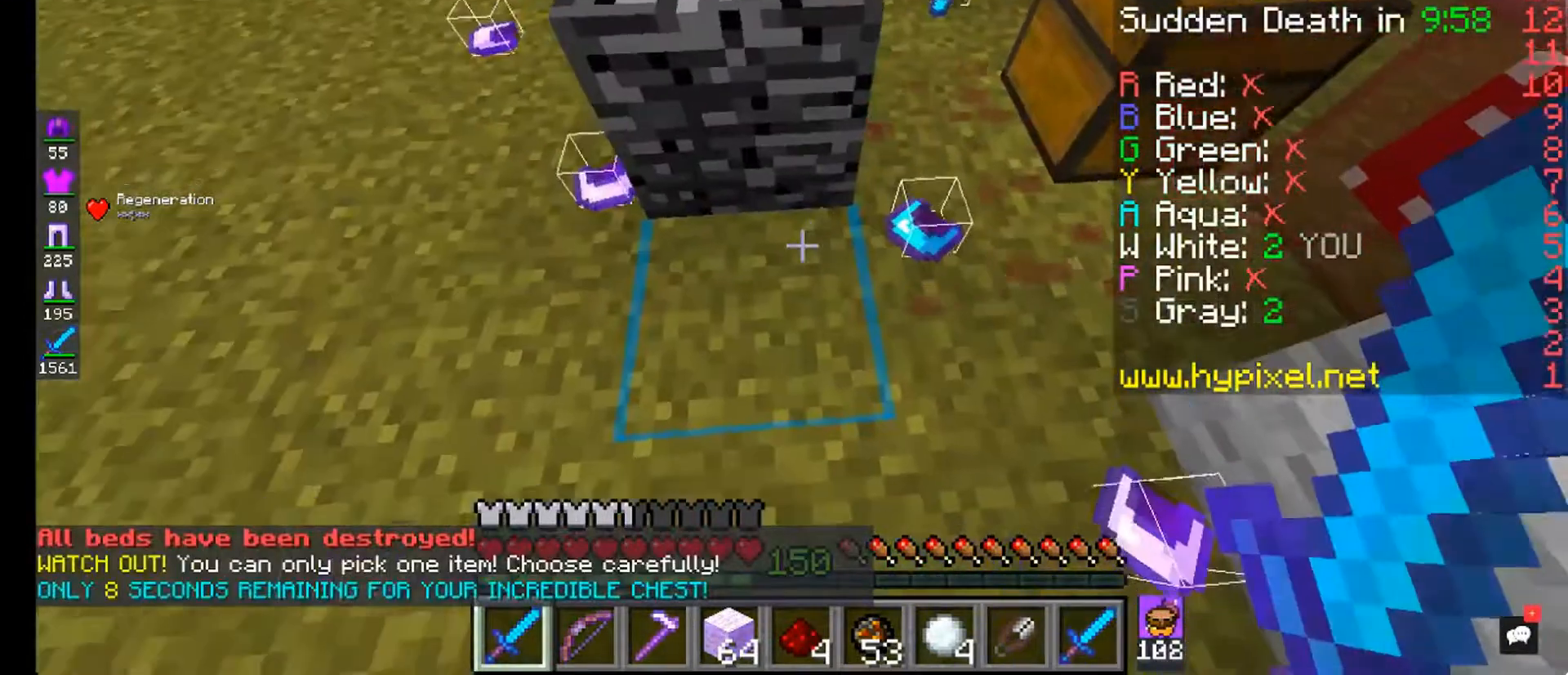
{"keys": ["w"], "mouse": [], "events": [[320, "w", "down"]]}
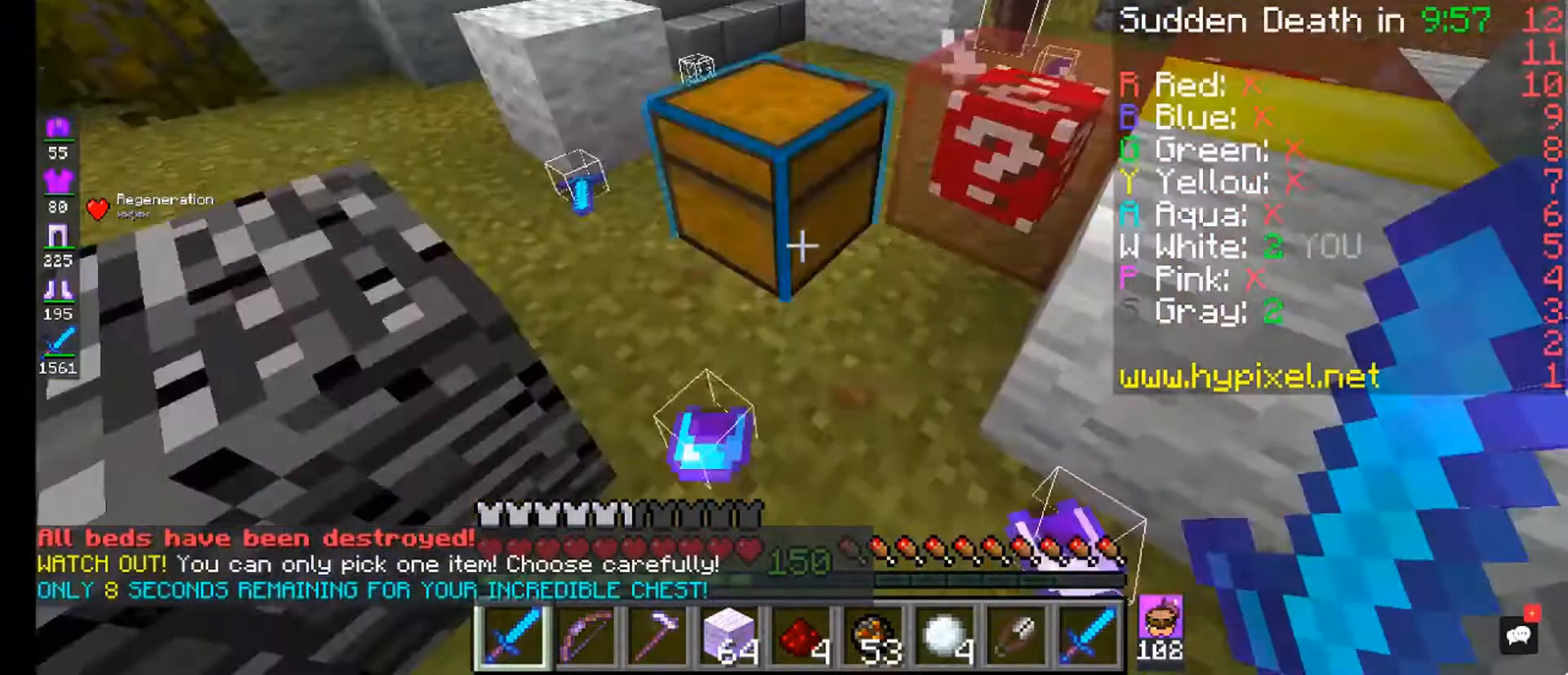
{"keys": [], "mouse": [], "events": [[120, "mouse_right", "down"], [240, "mouse_right", "up"], [240, "w", "up"]]}
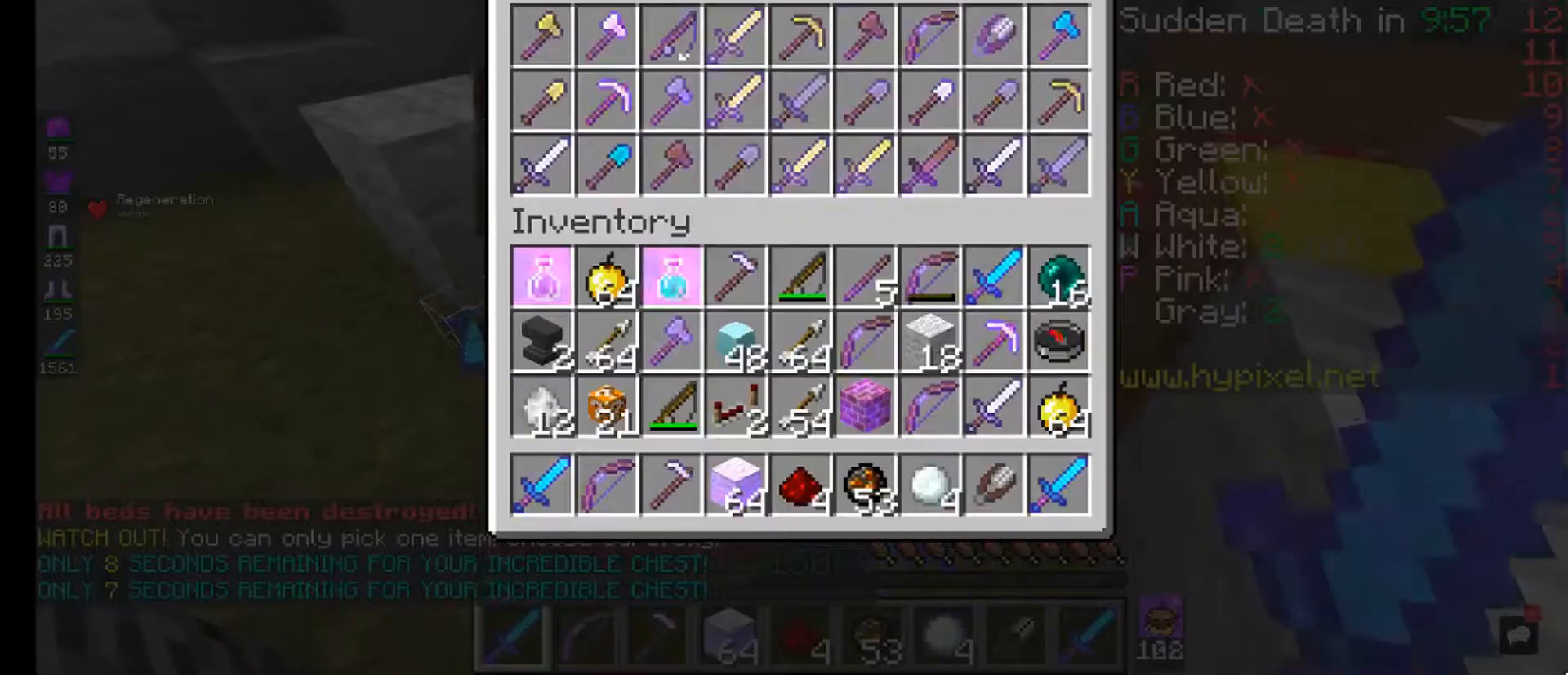
{"keys": [], "mouse": [], "events": []}
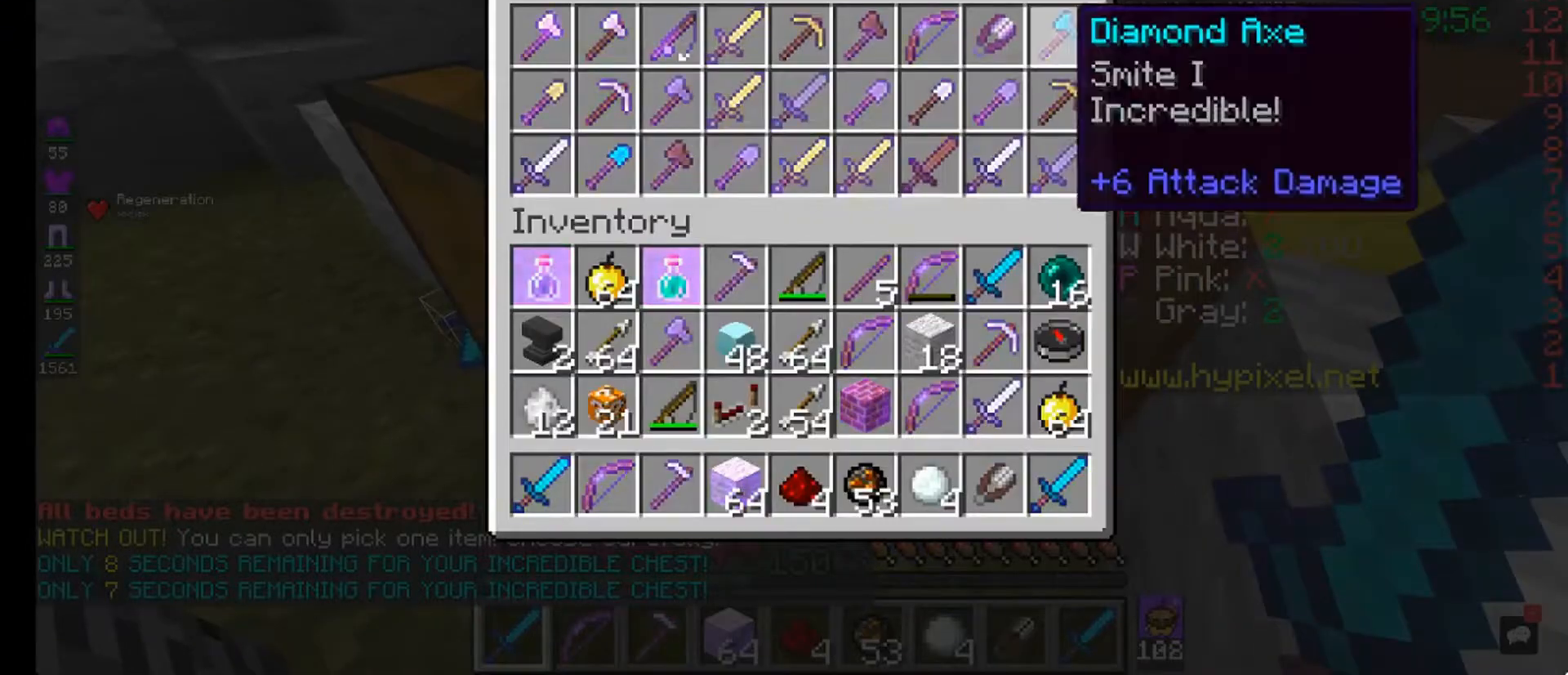
{"keys": [], "mouse": [], "events": []}
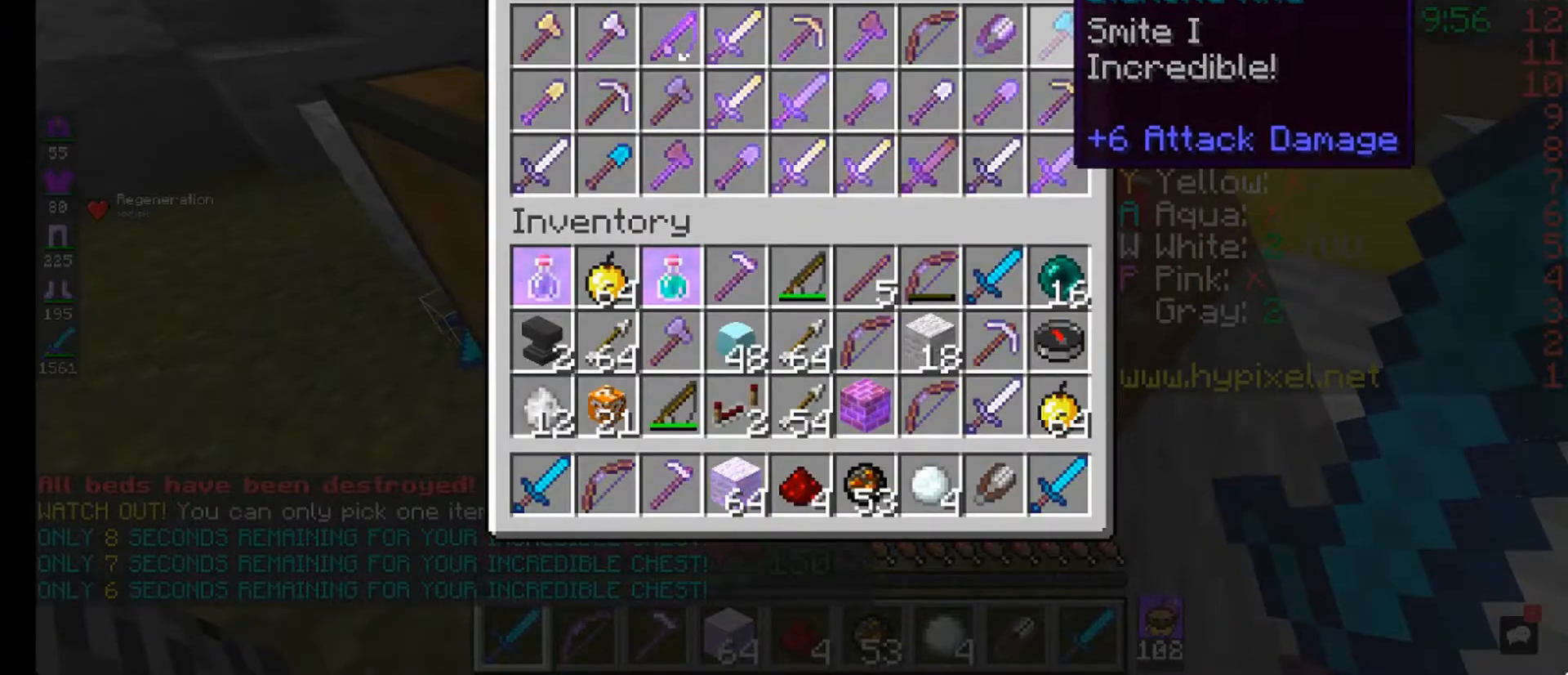
{"keys": [], "mouse": [], "events": []}
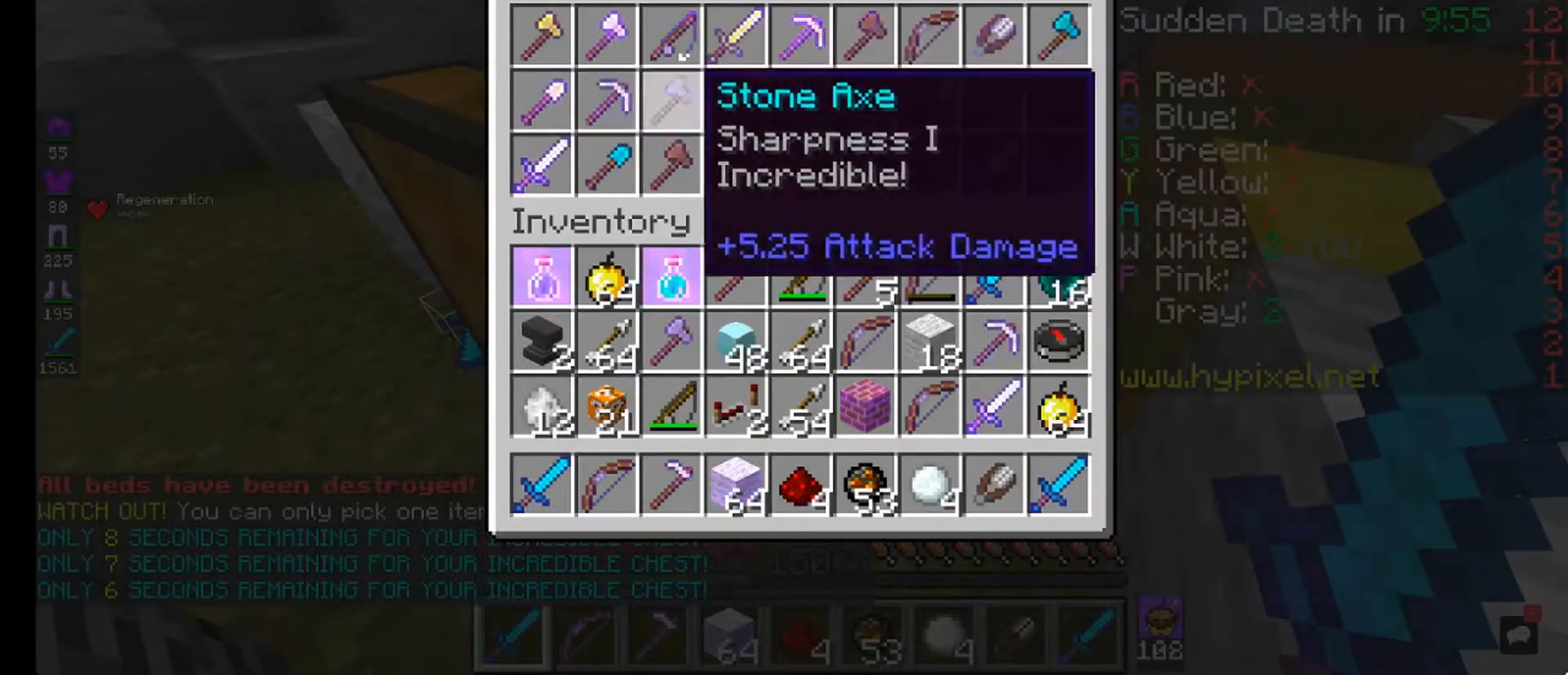
{"keys": [], "mouse": [], "events": []}